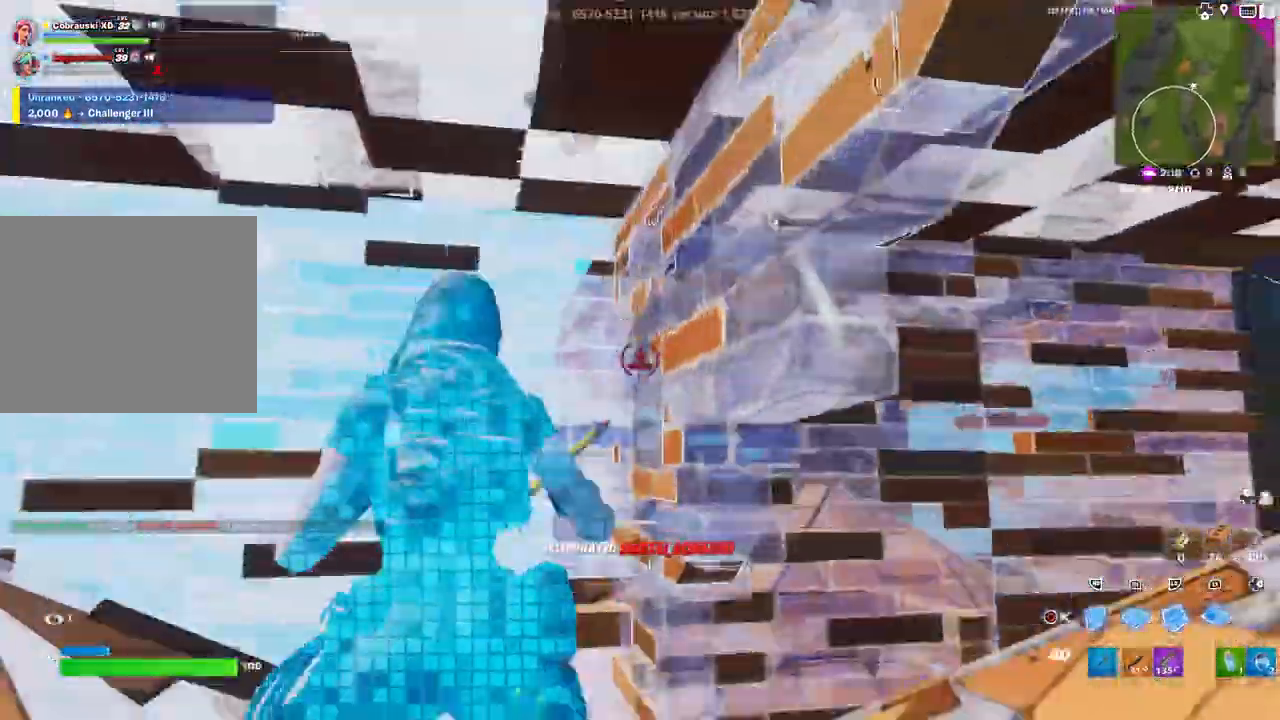
Gameplay with a controller (PlayStation layout); each line is a JSON object with the inputs held at the frame after it. "events" lists button and stick changes between this image and that frame as [ms after this image, input, new state], when the widget could be followed in between.
{"buttons": ["CIRCLE"], "left_stick": "left", "right_stick": "center", "events": [[67, "L1", "up"], [100, "R1", "up"], [133, "CIRCLE", "down"], [183, "CIRCLE", "up"], [200, "left_stick", "down"], [250, "left_stick", "right"], [283, "right_stick", "down-right"], [367, "DPAD_LEFT", "down"], [367, "right_stick", "center"], [383, "R1", "down"], [450, "CIRCLE", "down"], [450, "DPAD_LEFT", "up"], [450, "left_stick", "left"], [500, "R1", "up"]]}
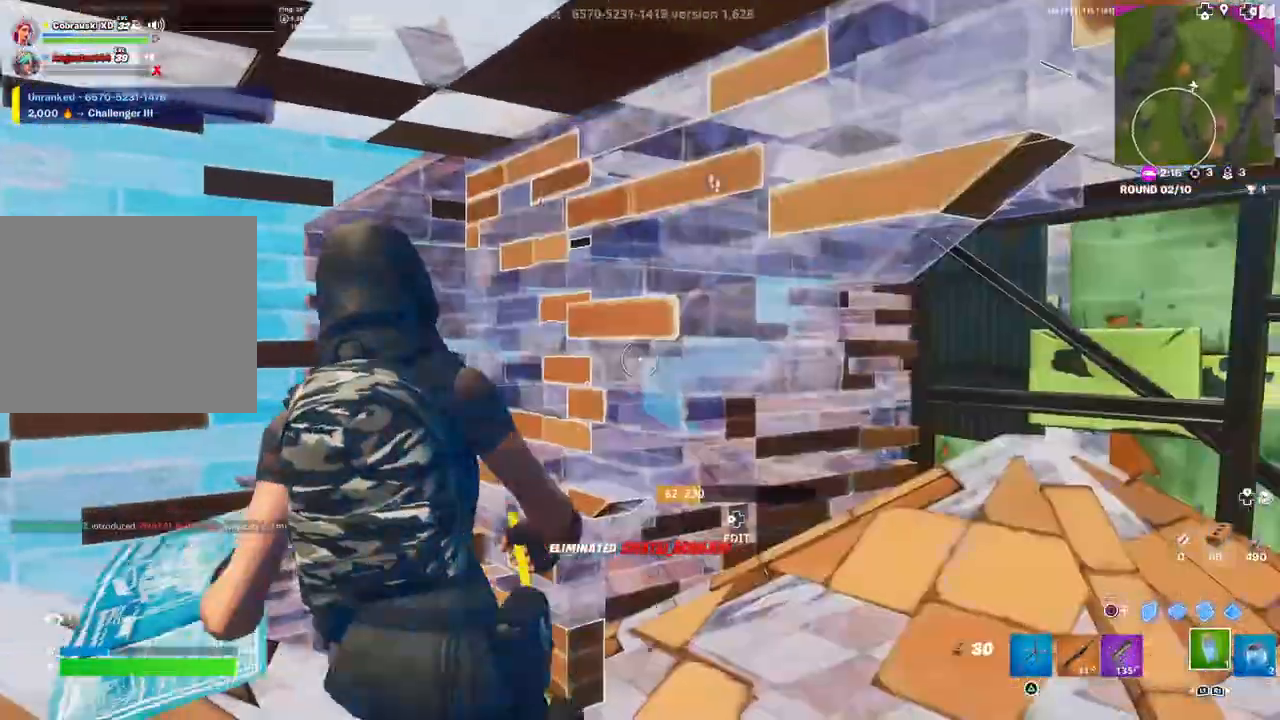
{"buttons": [], "left_stick": "left", "right_stick": "down-right", "events": [[17, "CIRCLE", "up"], [133, "right_stick", "left"], [167, "R1", "down"], [200, "right_stick", "center"], [283, "R1", "up"], [317, "right_stick", "down-right"], [467, "R1", "down"], [483, "R1", "up"]]}
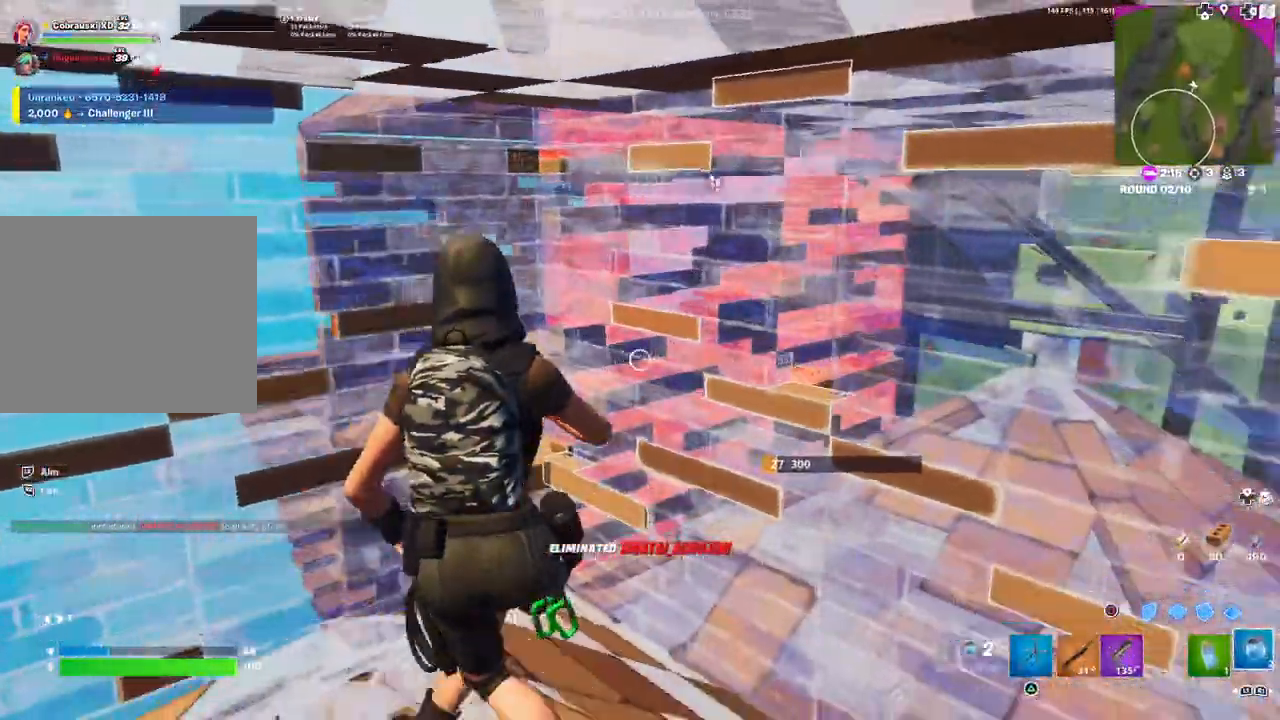
{"buttons": [], "left_stick": "up-right", "right_stick": "right", "events": [[67, "right_stick", "center"], [217, "right_stick", "right"], [233, "L1", "down"], [233, "left_stick", "up"], [333, "right_stick", "center"], [350, "L1", "up"], [350, "left_stick", "up-right"], [400, "L1", "down"], [400, "right_stick", "right"], [500, "L1", "up"]]}
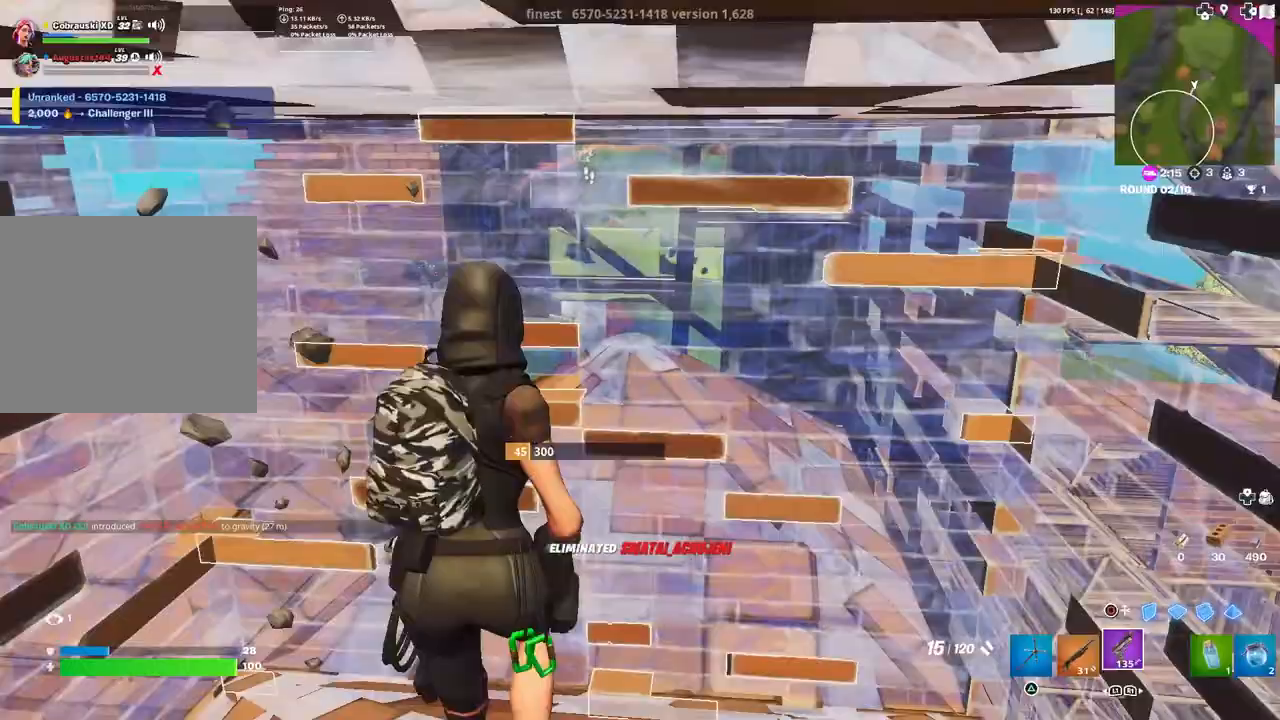
{"buttons": ["SQUARE"], "left_stick": "up-left", "right_stick": "center", "events": [[150, "L1", "down"], [267, "L1", "up"], [267, "right_stick", "up-left"], [283, "left_stick", "center"], [383, "left_stick", "up-left"], [400, "right_stick", "center"], [483, "SQUARE", "down"]]}
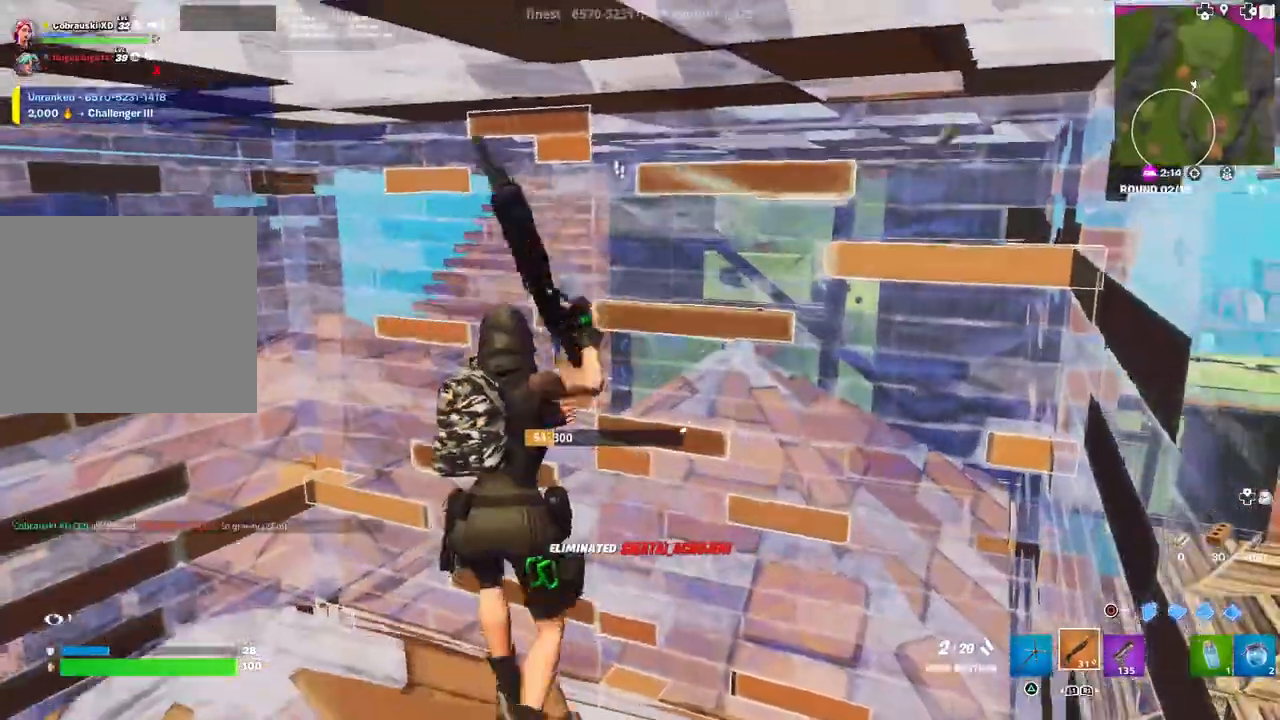
{"buttons": [], "left_stick": "up-right", "right_stick": "center", "events": [[50, "SQUARE", "up"], [150, "left_stick", "up-right"], [300, "left_stick", "center"], [367, "right_stick", "right"], [450, "left_stick", "up-right"], [467, "right_stick", "center"]]}
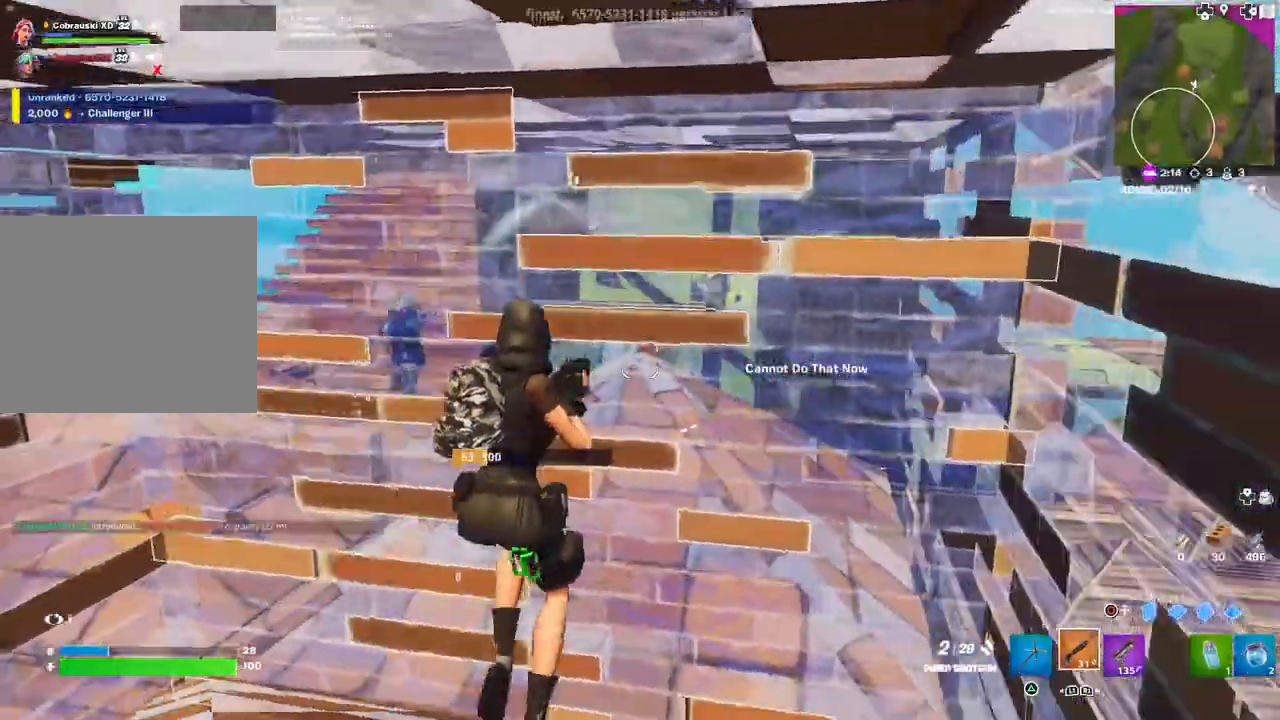
{"buttons": [], "left_stick": "down", "right_stick": "center", "events": [[83, "left_stick", "right"], [150, "right_stick", "right"], [250, "right_stick", "center"], [350, "left_stick", "down-left"], [367, "right_stick", "up"], [450, "right_stick", "center"], [467, "left_stick", "down"]]}
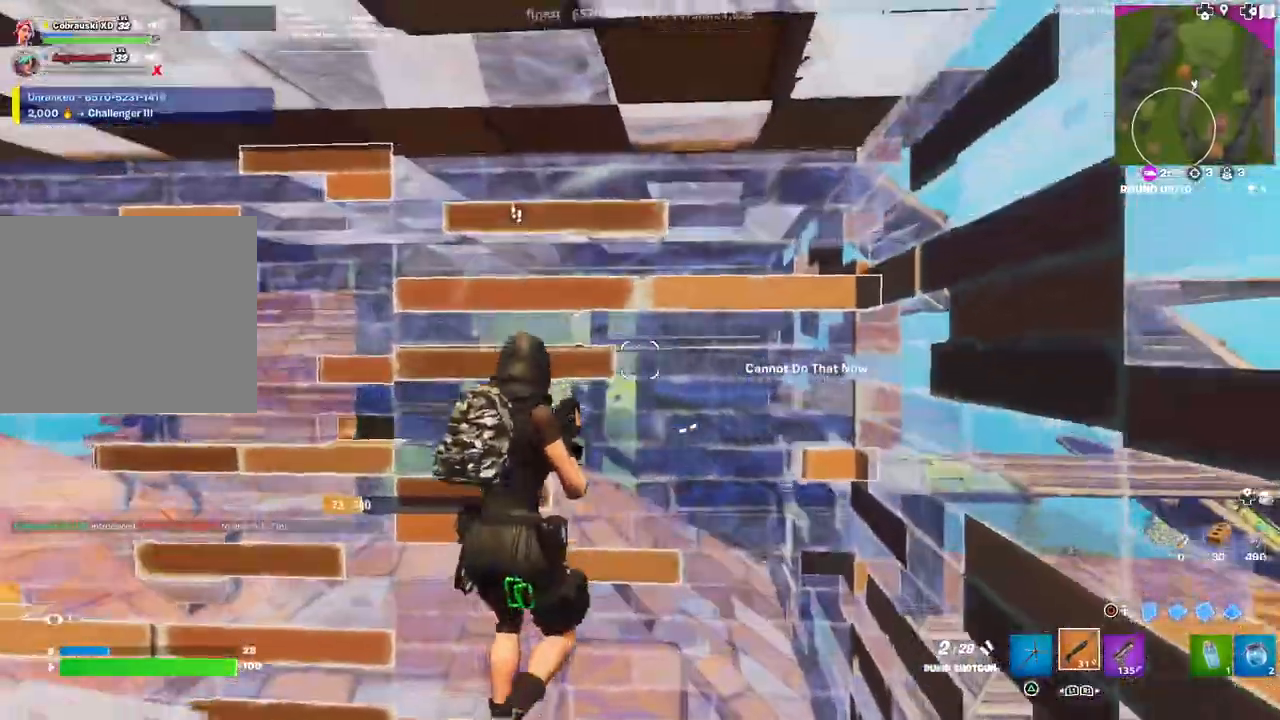
{"buttons": [], "left_stick": "up-left", "right_stick": "center", "events": [[133, "DPAD_LEFT", "down"], [217, "right_stick", "up"], [267, "DPAD_LEFT", "up"], [267, "right_stick", "center"], [350, "right_stick", "down-left"], [383, "left_stick", "down-left"], [467, "right_stick", "center"], [483, "left_stick", "up-left"]]}
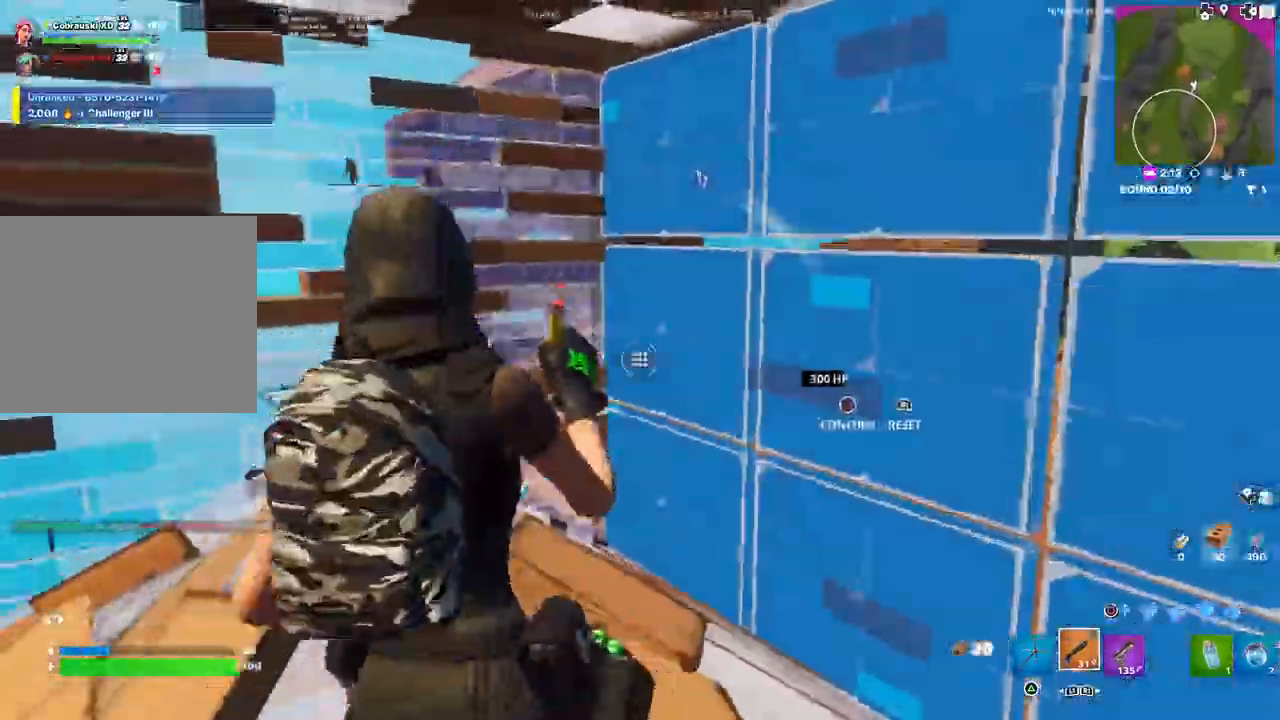
{"buttons": [], "left_stick": "up-right", "right_stick": "right", "events": [[67, "CIRCLE", "down"], [117, "CIRCLE", "up"], [167, "left_stick", "center"], [300, "left_stick", "up-left"], [333, "right_stick", "right"], [467, "left_stick", "up-right"]]}
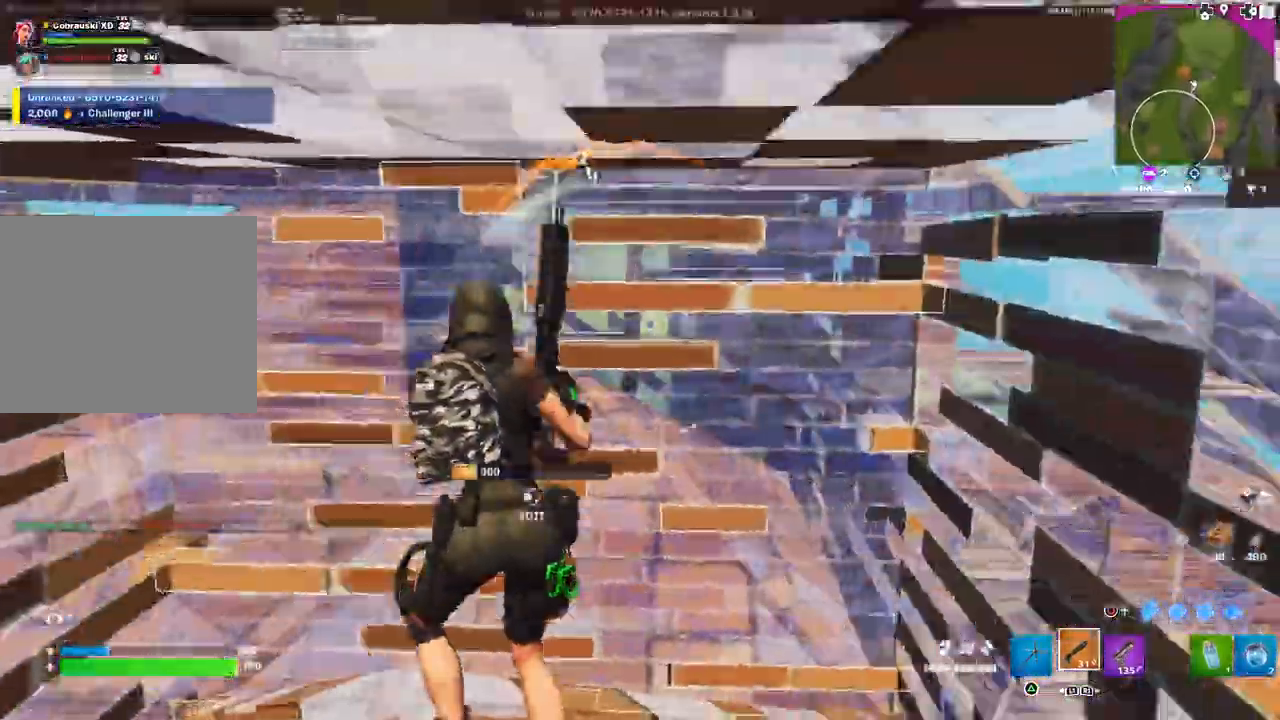
{"buttons": [], "left_stick": "down-left", "right_stick": "center", "events": [[117, "right_stick", "center"], [233, "left_stick", "center"], [283, "left_stick", "down-right"], [400, "left_stick", "down-left"], [450, "CIRCLE", "down"], [500, "CIRCLE", "up"]]}
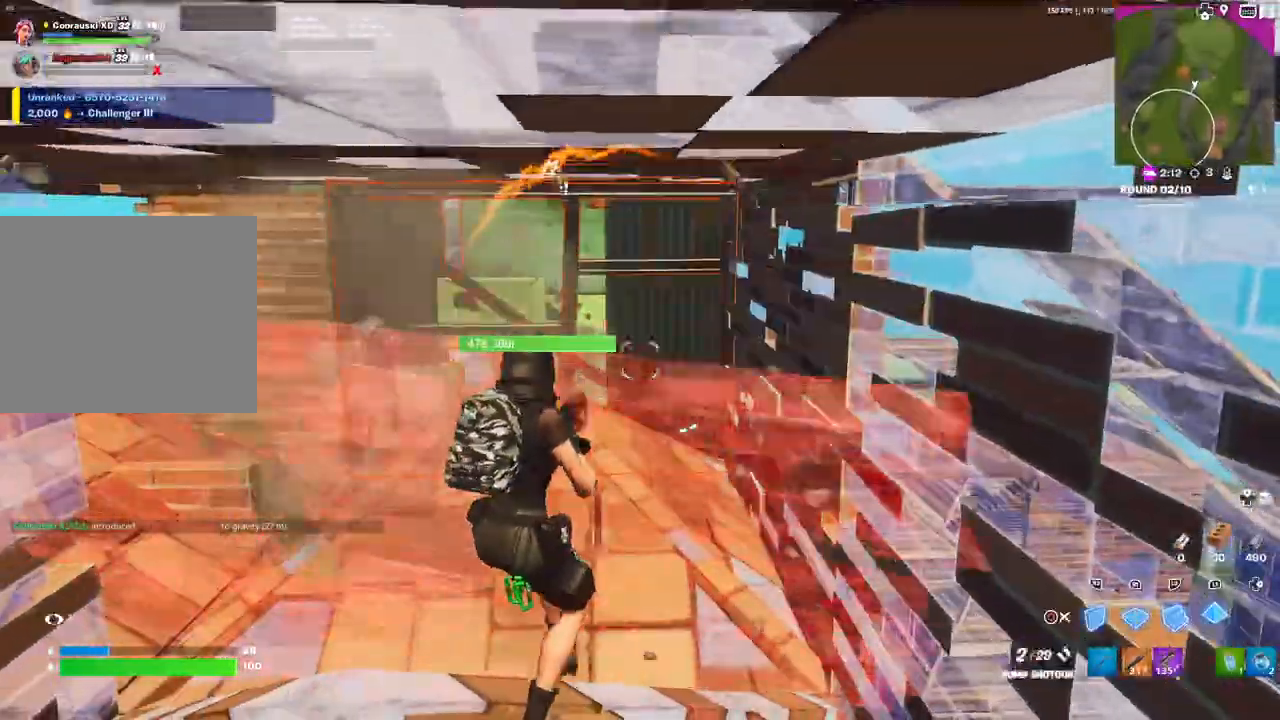
{"buttons": ["R2"], "left_stick": "down", "right_stick": "center", "events": [[50, "R2", "down"], [83, "right_stick", "left"], [167, "right_stick", "center"], [317, "left_stick", "down"]]}
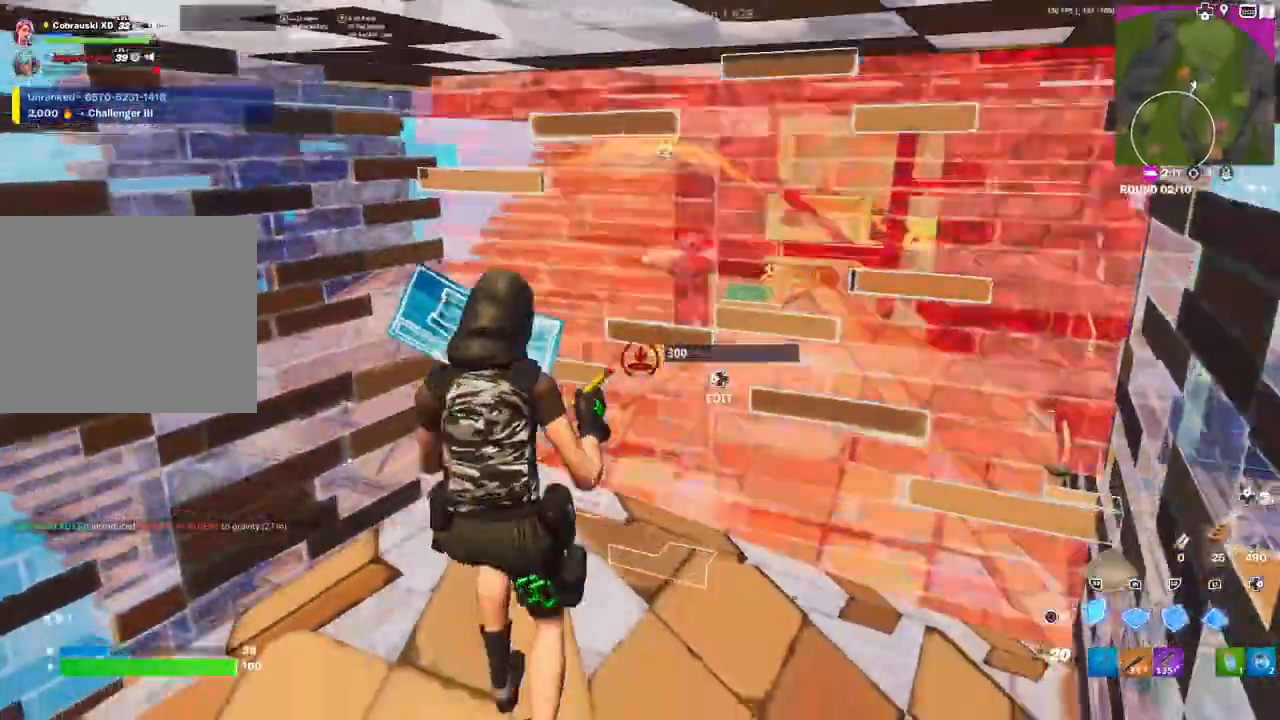
{"buttons": [], "left_stick": "up", "right_stick": "center", "events": [[150, "left_stick", "up"], [200, "CIRCLE", "down"], [250, "CIRCLE", "up"], [250, "R2", "up"], [350, "right_stick", "up"], [450, "right_stick", "center"]]}
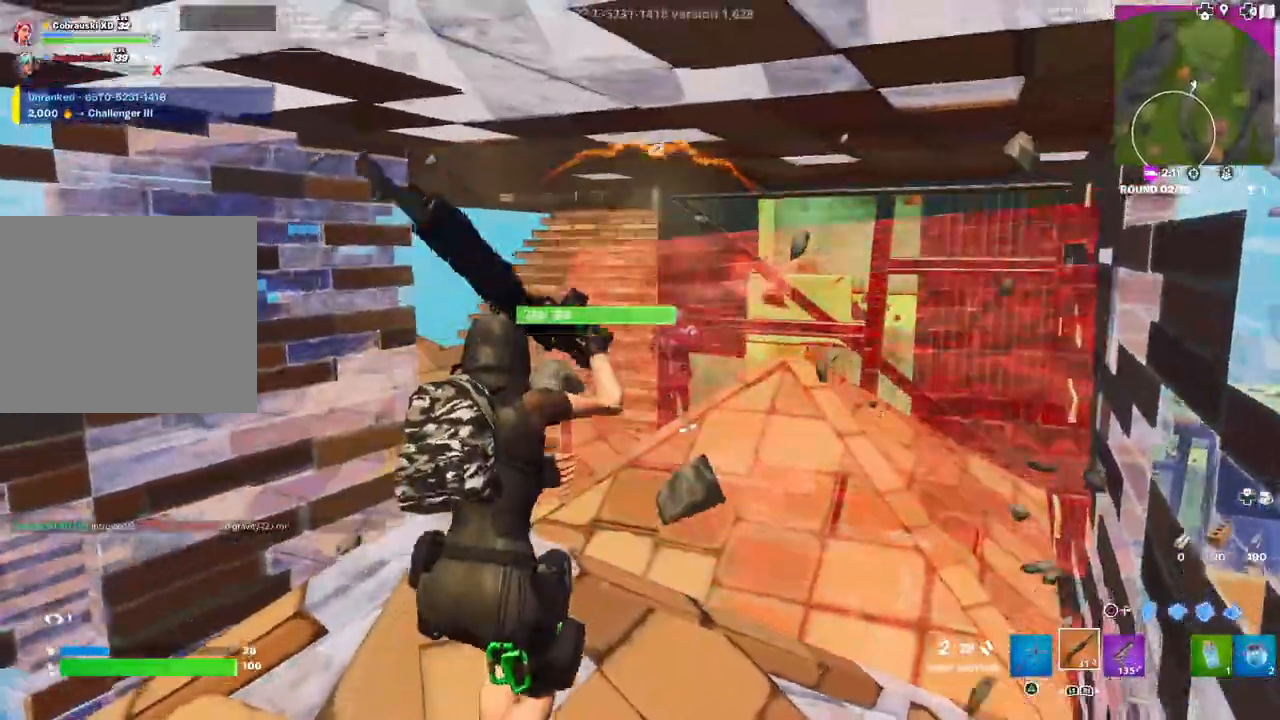
{"buttons": [], "left_stick": "down", "right_stick": "center", "events": [[33, "right_stick", "right"], [167, "R2", "down"], [183, "left_stick", "left"], [200, "right_stick", "center"], [250, "CIRCLE", "down"], [267, "left_stick", "down-left"], [317, "CIRCLE", "up"], [317, "R2", "up"], [367, "R2", "down"], [417, "CIRCLE", "down"], [450, "left_stick", "down"], [483, "CIRCLE", "up"], [500, "R2", "up"]]}
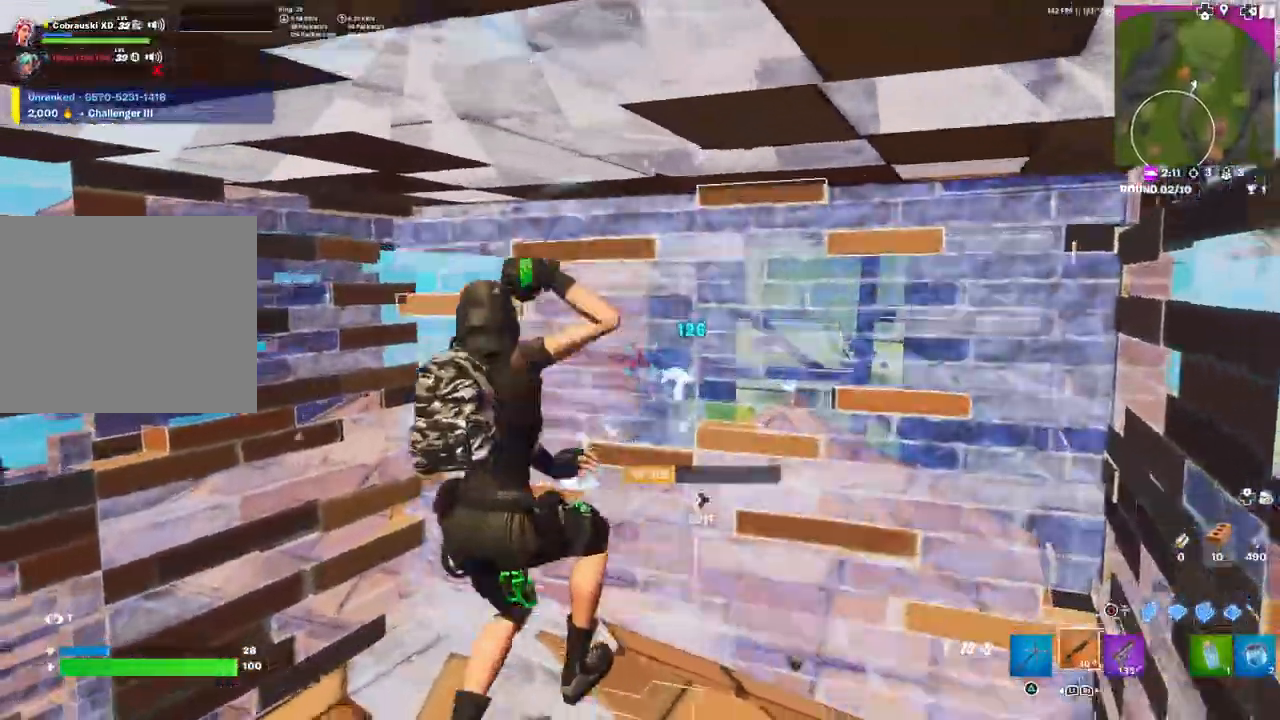
{"buttons": [], "left_stick": "left", "right_stick": "center", "events": [[100, "left_stick", "down-right"], [233, "right_stick", "down-right"], [300, "right_stick", "center"], [333, "left_stick", "down-left"], [400, "left_stick", "left"], [433, "SQUARE", "down"], [500, "SQUARE", "up"]]}
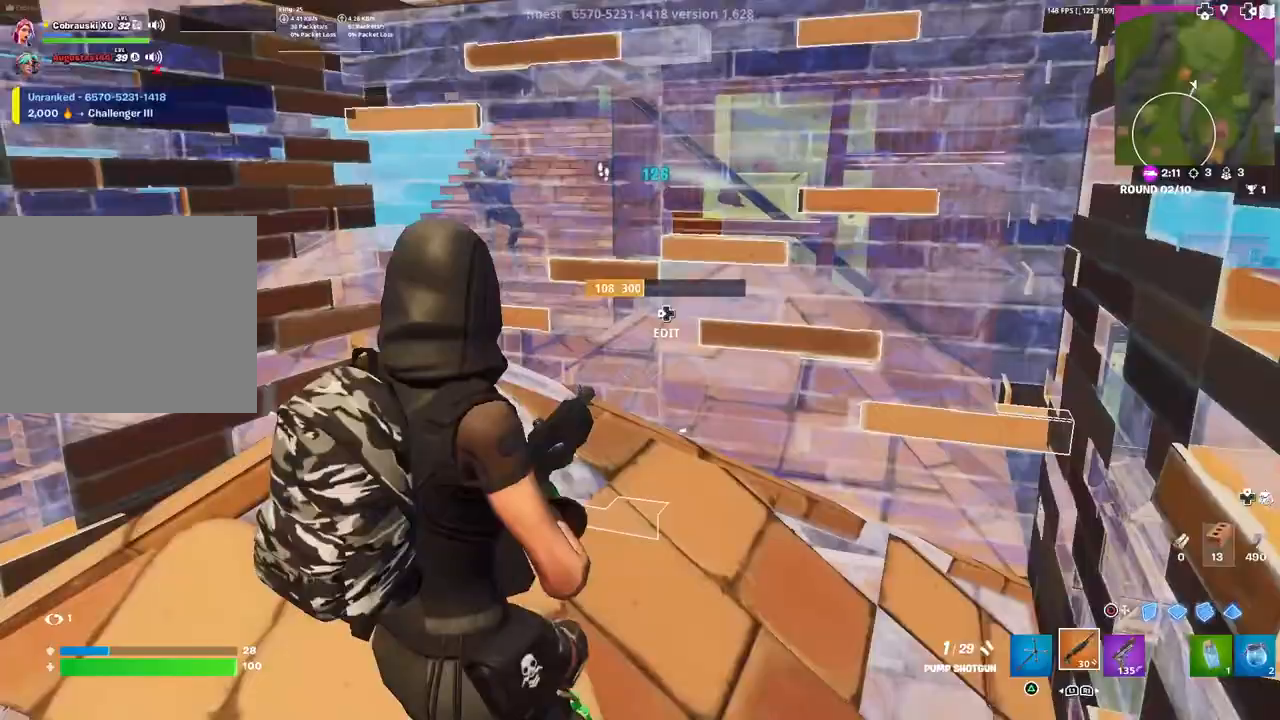
{"buttons": [], "left_stick": "up-left", "right_stick": "center", "events": [[17, "left_stick", "up-left"], [67, "SQUARE", "down"], [133, "SQUARE", "up"], [367, "right_stick", "down-right"], [500, "right_stick", "center"]]}
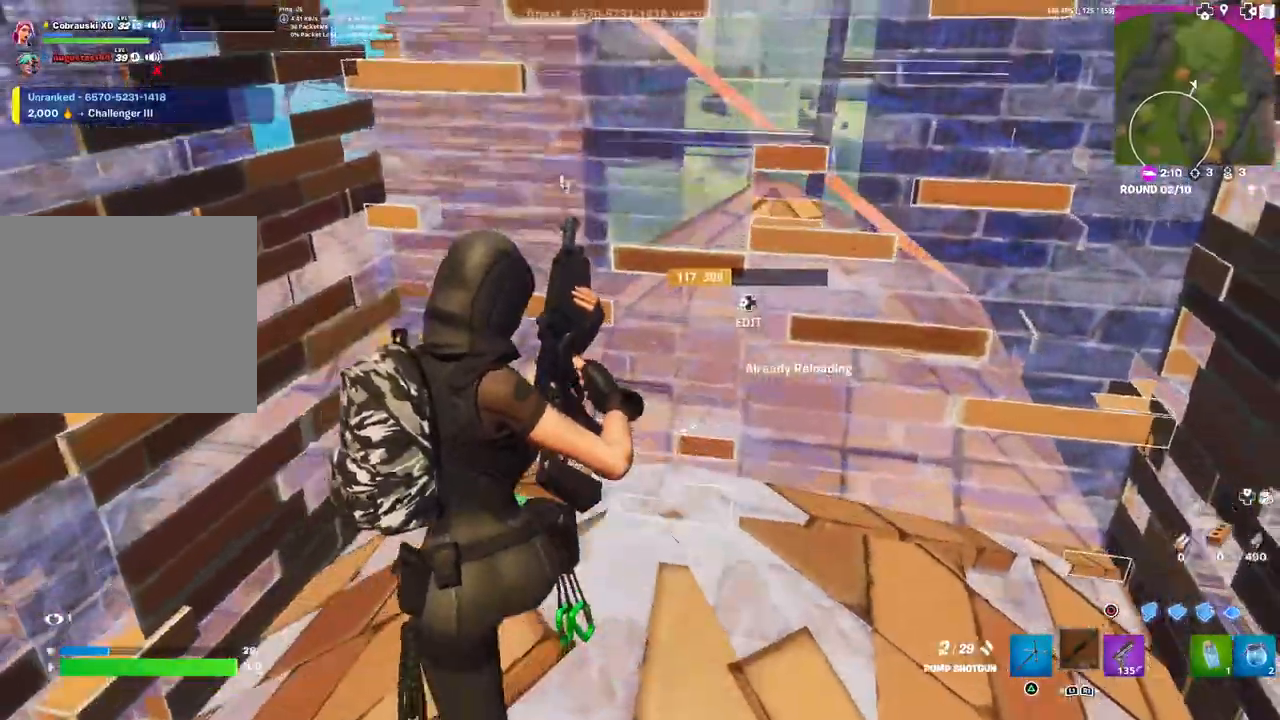
{"buttons": [], "left_stick": "down", "right_stick": "left", "events": [[83, "left_stick", "up"], [183, "right_stick", "left"], [250, "left_stick", "center"], [300, "left_stick", "down"]]}
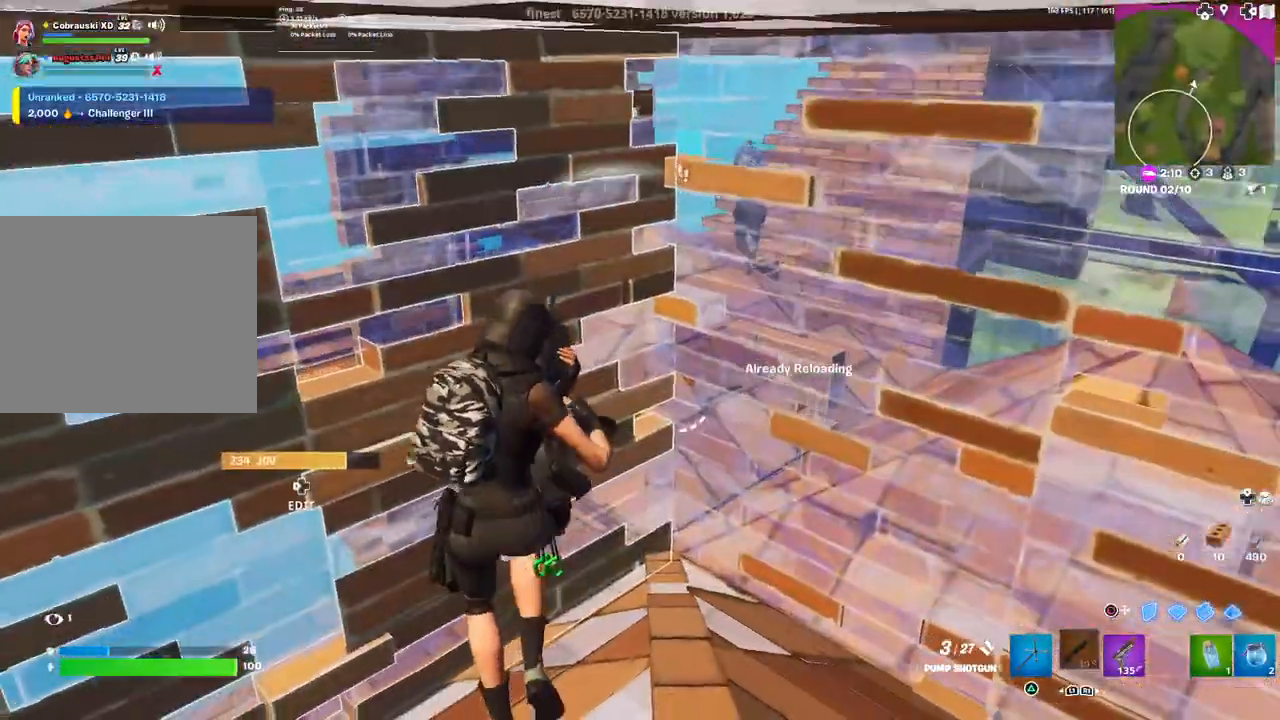
{"buttons": ["R2", "DPAD_LEFT"], "left_stick": "up", "right_stick": "up", "events": [[50, "left_stick", "center"], [50, "right_stick", "up-right"], [167, "left_stick", "up-right"], [167, "right_stick", "center"], [267, "left_stick", "up"], [317, "right_stick", "left"], [500, "DPAD_LEFT", "down"], [500, "R2", "down"], [500, "right_stick", "up"]]}
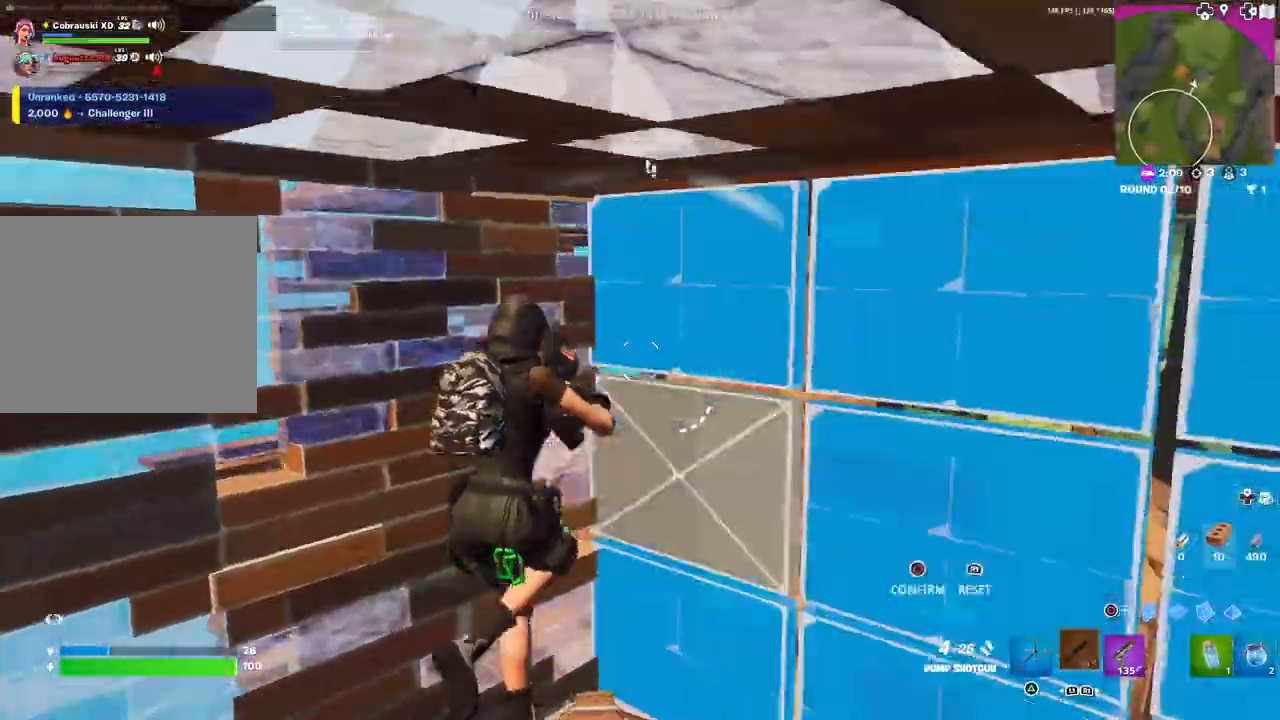
{"buttons": [], "left_stick": "left", "right_stick": "center", "events": [[83, "right_stick", "down"], [117, "DPAD_LEFT", "up"], [133, "R2", "up"], [200, "left_stick", "right"], [217, "right_stick", "center"], [400, "left_stick", "center"], [467, "left_stick", "left"]]}
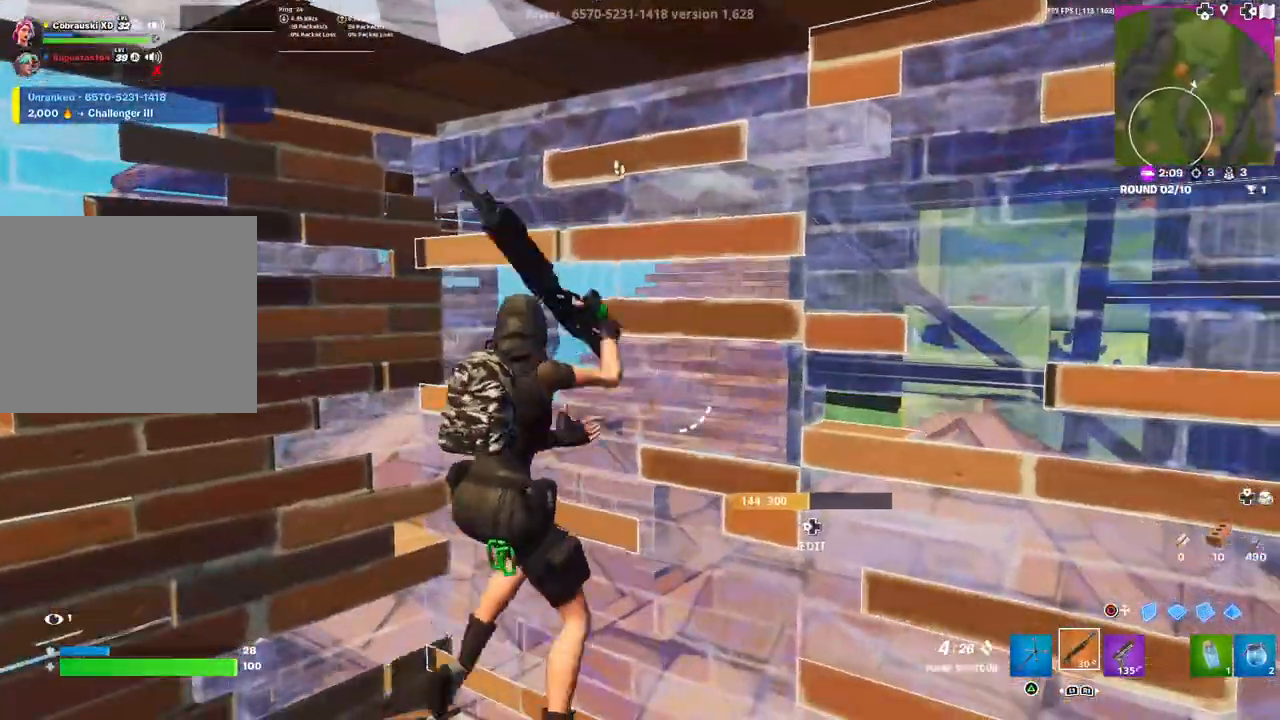
{"buttons": [], "left_stick": "down-left", "right_stick": "center", "events": [[83, "right_stick", "left"], [200, "DPAD_LEFT", "down"], [217, "right_stick", "up"], [250, "R2", "down"], [333, "DPAD_LEFT", "up"], [333, "left_stick", "center"], [350, "right_stick", "down-left"], [383, "R2", "up"], [467, "left_stick", "down-left"], [483, "right_stick", "center"]]}
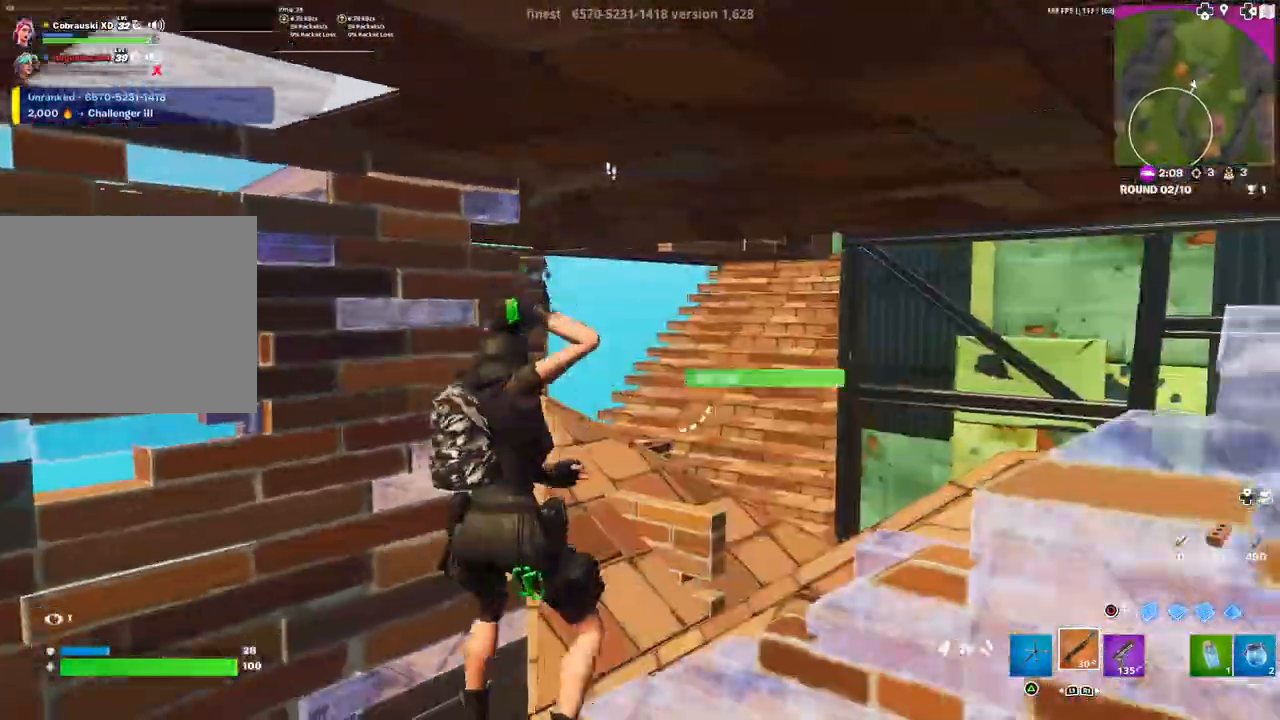
{"buttons": ["L2"], "left_stick": "up-right", "right_stick": "center", "events": [[200, "left_stick", "down-right"], [300, "right_stick", "left"], [333, "L1", "down"], [333, "L2", "down"], [333, "left_stick", "right"], [400, "right_stick", "center"], [433, "L1", "up"], [450, "left_stick", "up-right"]]}
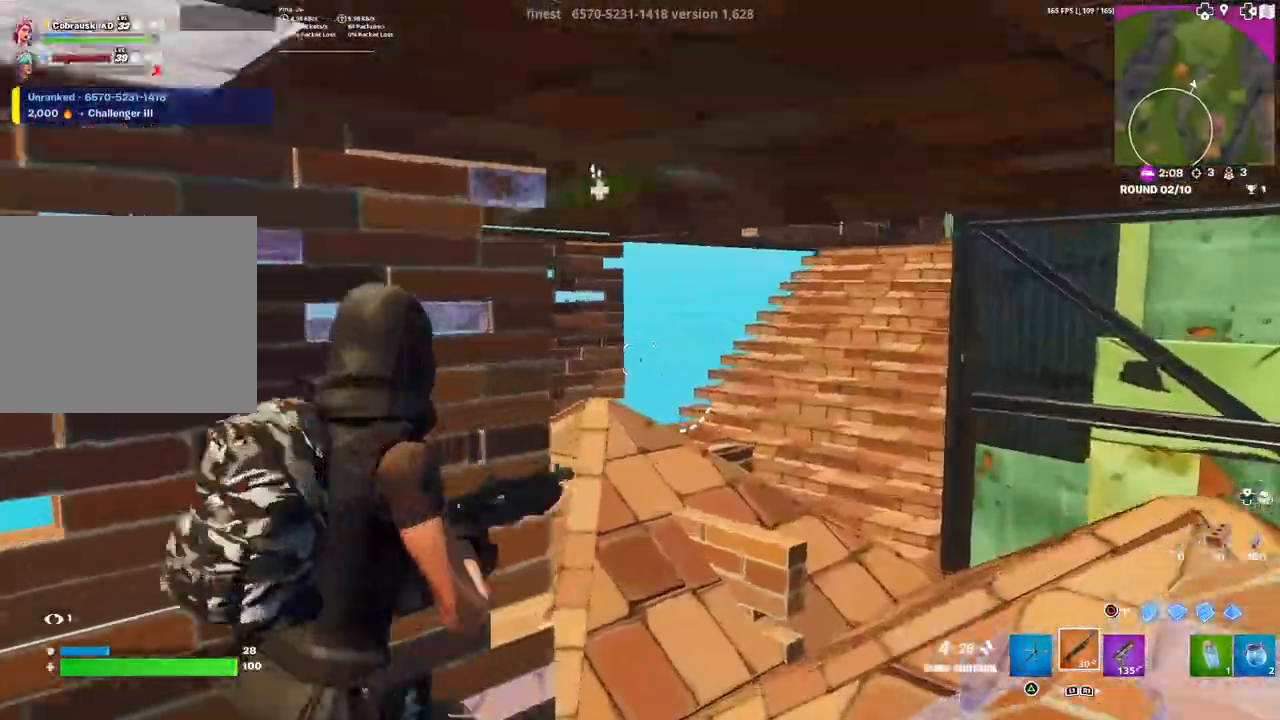
{"buttons": ["L3"], "left_stick": "up-right", "right_stick": "left", "events": [[67, "L2", "up"], [67, "right_stick", "down-left"], [167, "left_stick", "up"], [167, "right_stick", "center"], [383, "left_stick", "up-right"], [467, "L3", "down"], [483, "right_stick", "left"]]}
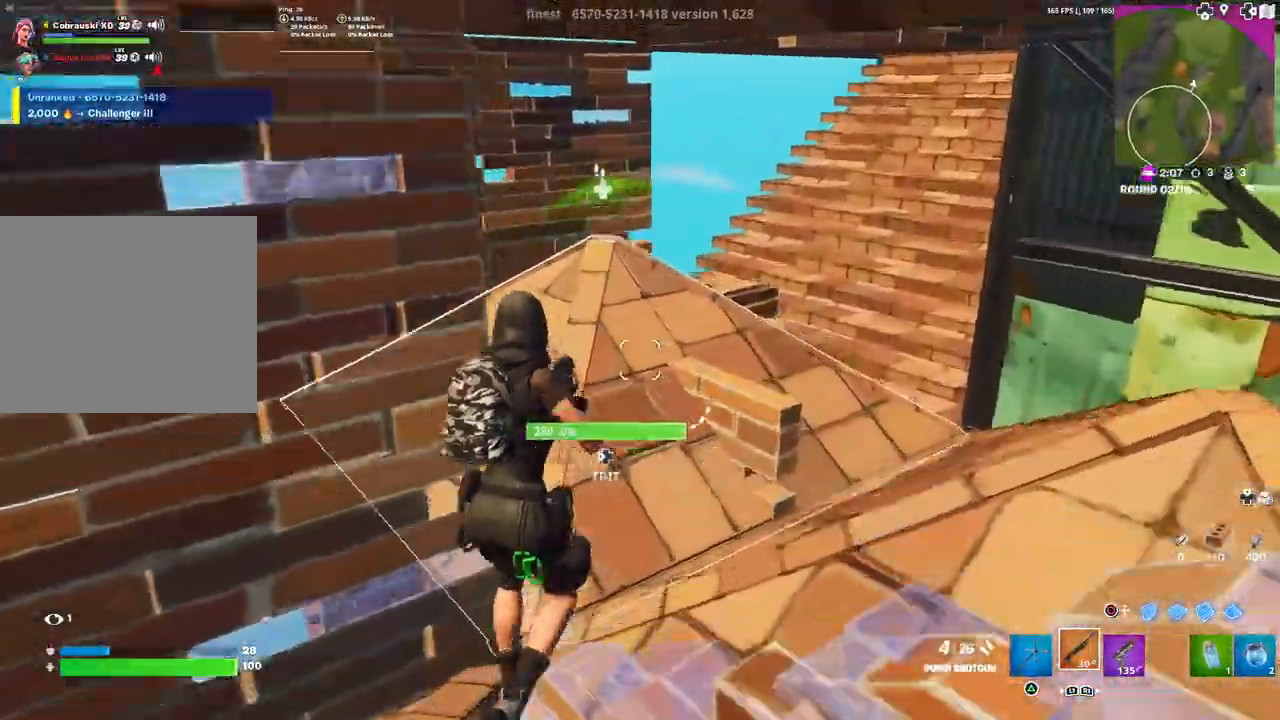
{"buttons": [], "left_stick": "up-right", "right_stick": "down-left", "events": [[100, "L3", "up"], [400, "right_stick", "down-left"]]}
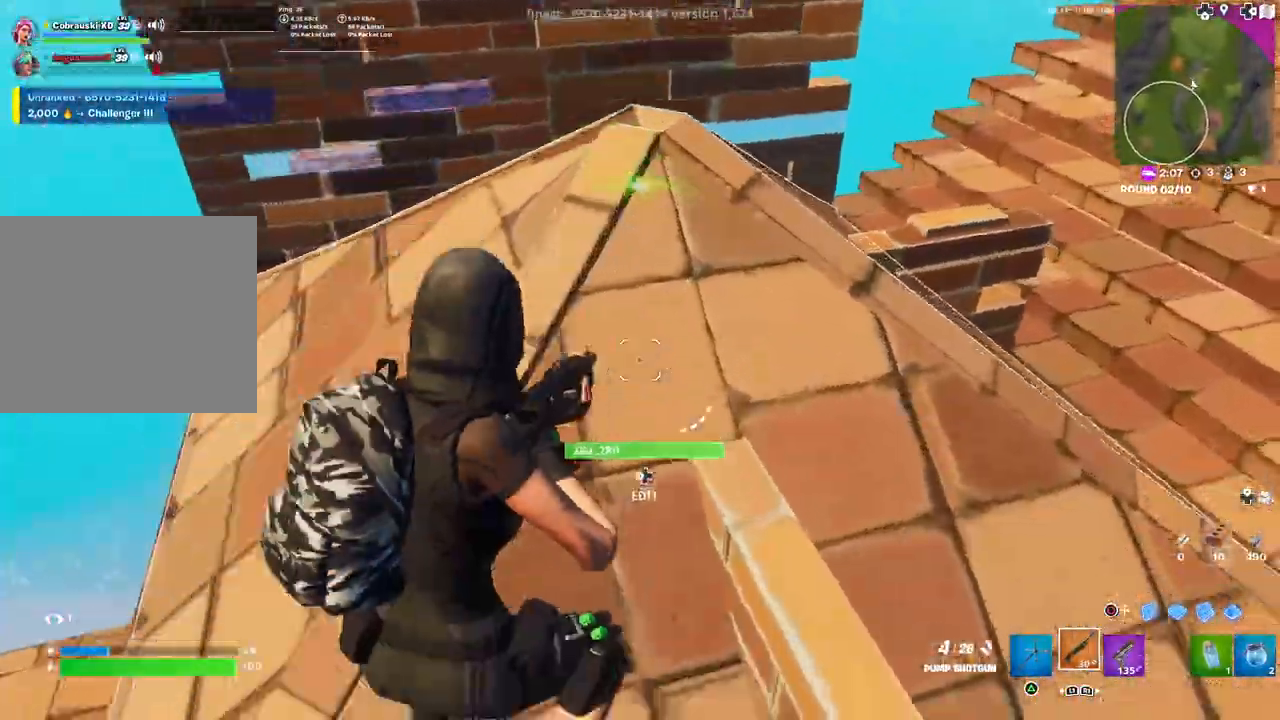
{"buttons": [], "left_stick": "up-right", "right_stick": "center", "events": [[50, "right_stick", "center"], [217, "SQUARE", "down"], [283, "SQUARE", "up"]]}
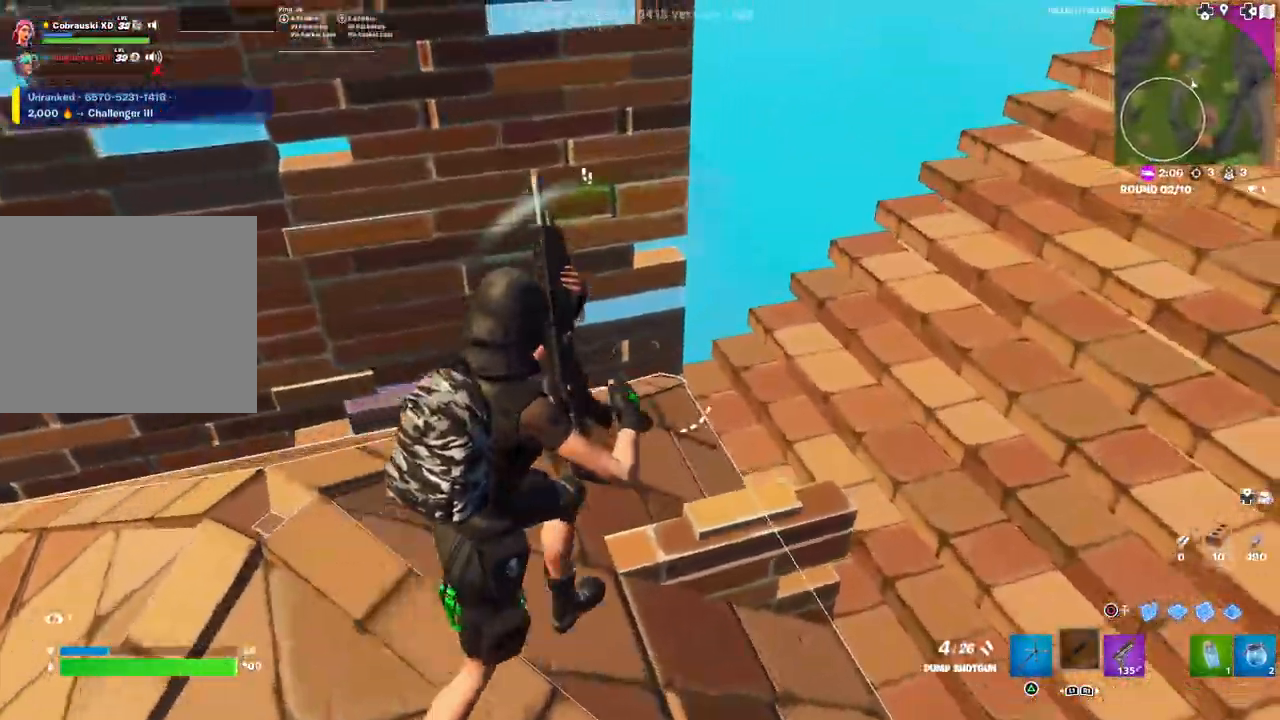
{"buttons": [], "left_stick": "up-right", "right_stick": "center", "events": [[167, "right_stick", "left"], [200, "L3", "down"], [300, "right_stick", "center"], [333, "L3", "up"]]}
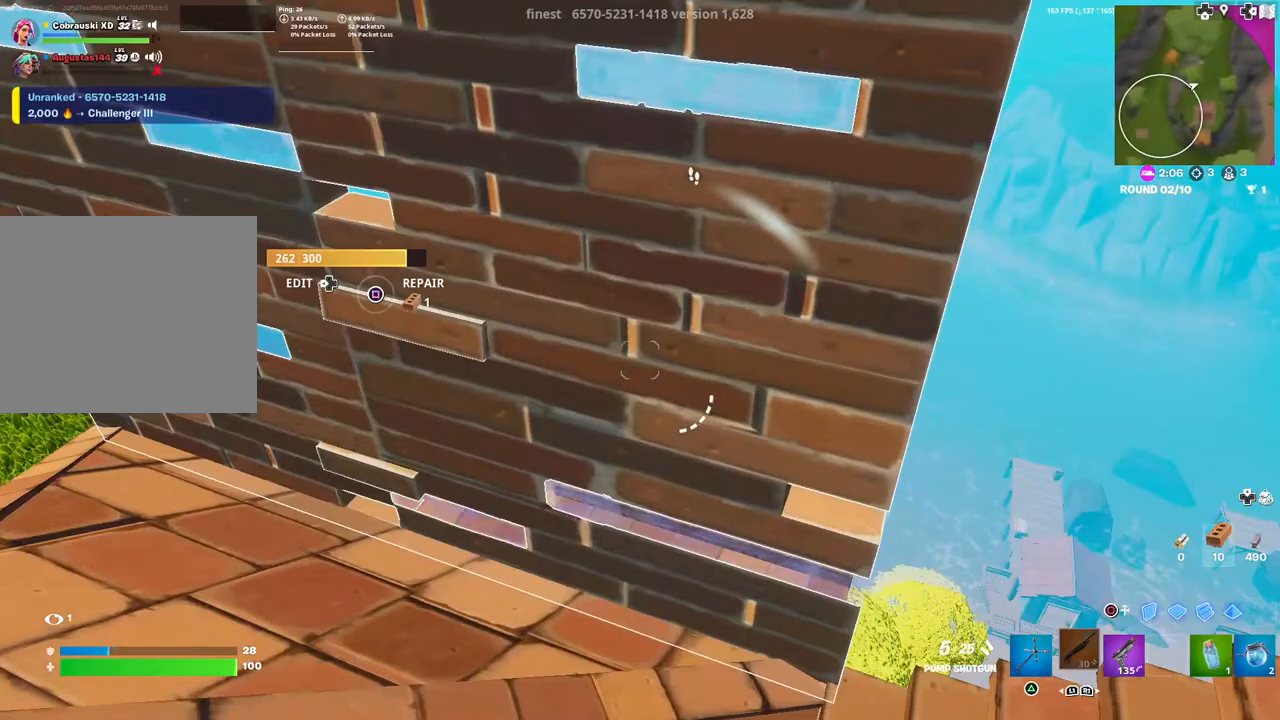
{"buttons": [], "left_stick": "right", "right_stick": "up-left", "events": [[67, "left_stick", "right"], [300, "right_stick", "up-left"]]}
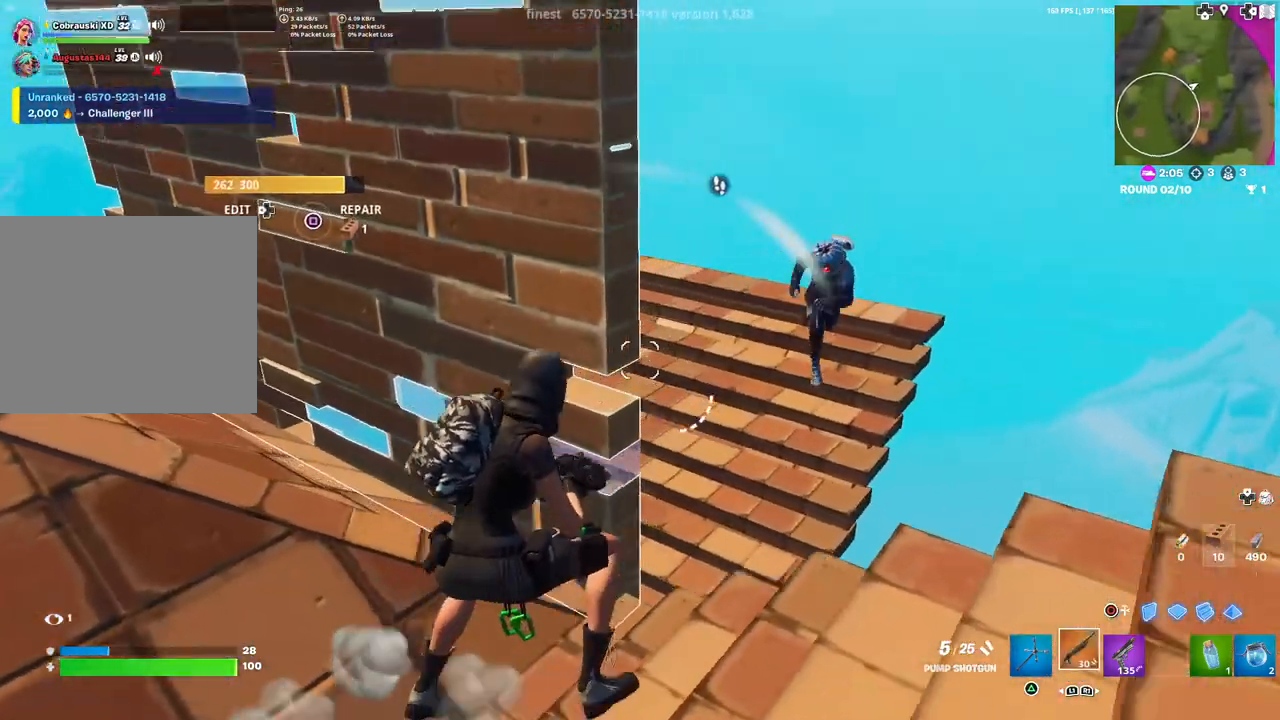
{"buttons": ["R1"], "left_stick": "up-left", "right_stick": "center", "events": [[67, "right_stick", "center"], [117, "left_stick", "down-right"], [150, "right_stick", "up-right"], [283, "R2", "down"], [283, "right_stick", "down"], [317, "left_stick", "left"], [383, "R2", "up"], [383, "left_stick", "up-left"], [433, "R1", "down"], [500, "right_stick", "center"]]}
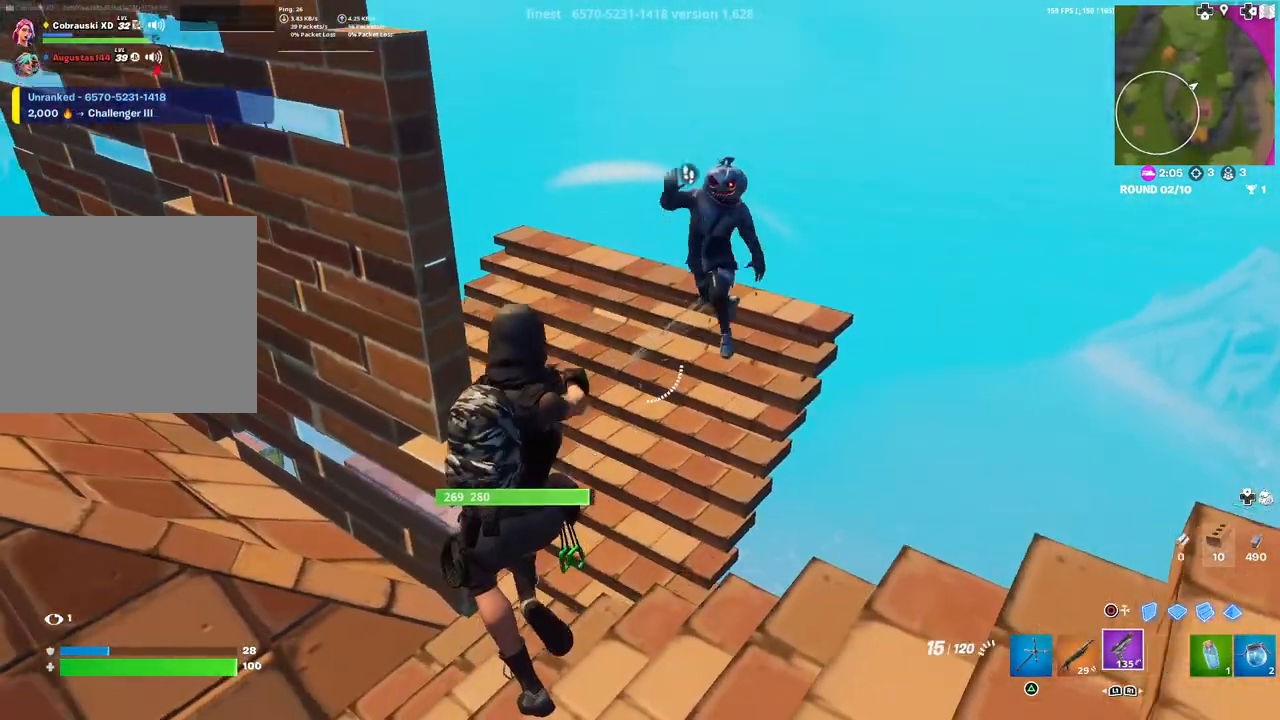
{"buttons": [], "left_stick": "up-left", "right_stick": "right", "events": [[33, "R1", "up"], [83, "L1", "down"], [133, "right_stick", "up-left"], [200, "L1", "up"], [333, "right_stick", "center"], [417, "right_stick", "right"]]}
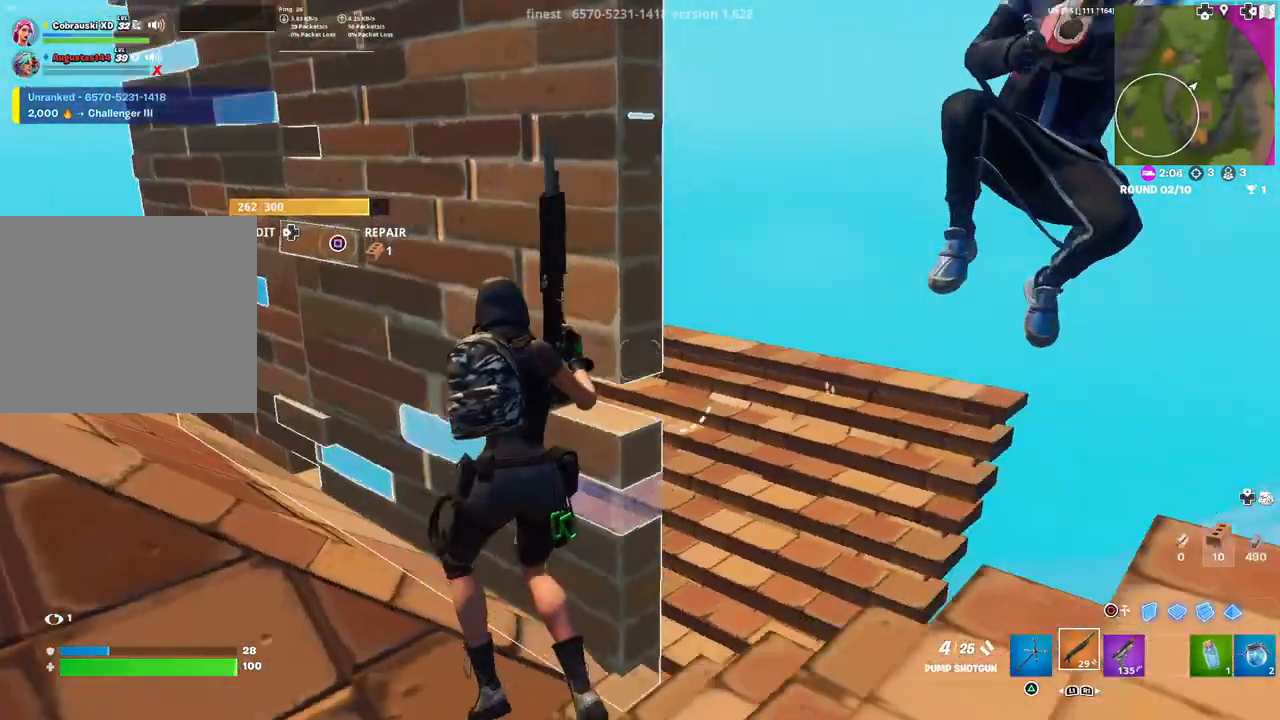
{"buttons": [], "left_stick": "down", "right_stick": "center", "events": [[50, "L3", "down"], [133, "left_stick", "down-left"], [150, "L3", "up"], [367, "right_stick", "center"], [483, "left_stick", "down"]]}
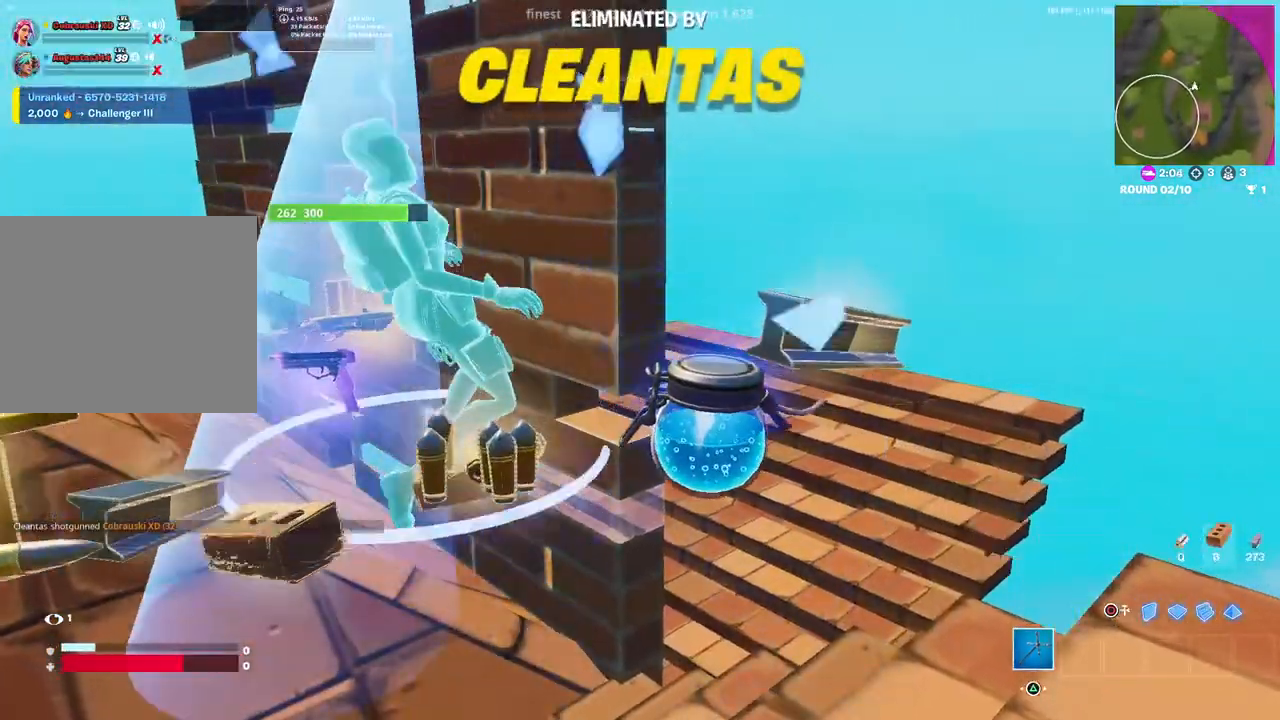
{"buttons": [], "left_stick": "center", "right_stick": "center", "events": [[100, "left_stick", "center"]]}